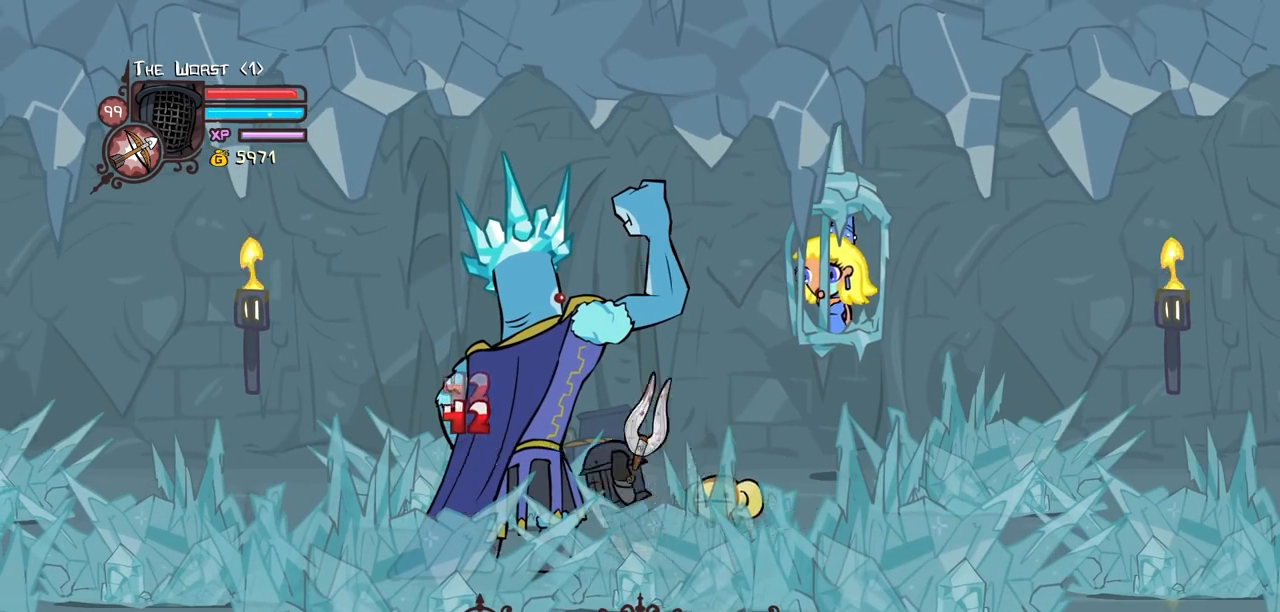
Gameplay with keyboard; each line is a JSON object with the keys held at the frame after it. "events" lists presses ("down") and releases ("up") of "block", "down", "heavy", "item", "iteml", "itemr", "jump", "left", "light", "magic", "right" and "up" between this image and that frame as [ms after this image, input, new state], when the widget could be followed in between. No other keys are recorded. Mouse input is not recorded. Key names are as the overlay labels them; some are game actions (e.g. jump) rather than physical keys.
{"keys": [], "events": [[117, "heavy", "down"], [167, "light", "up"], [500, "heavy", "up"]]}
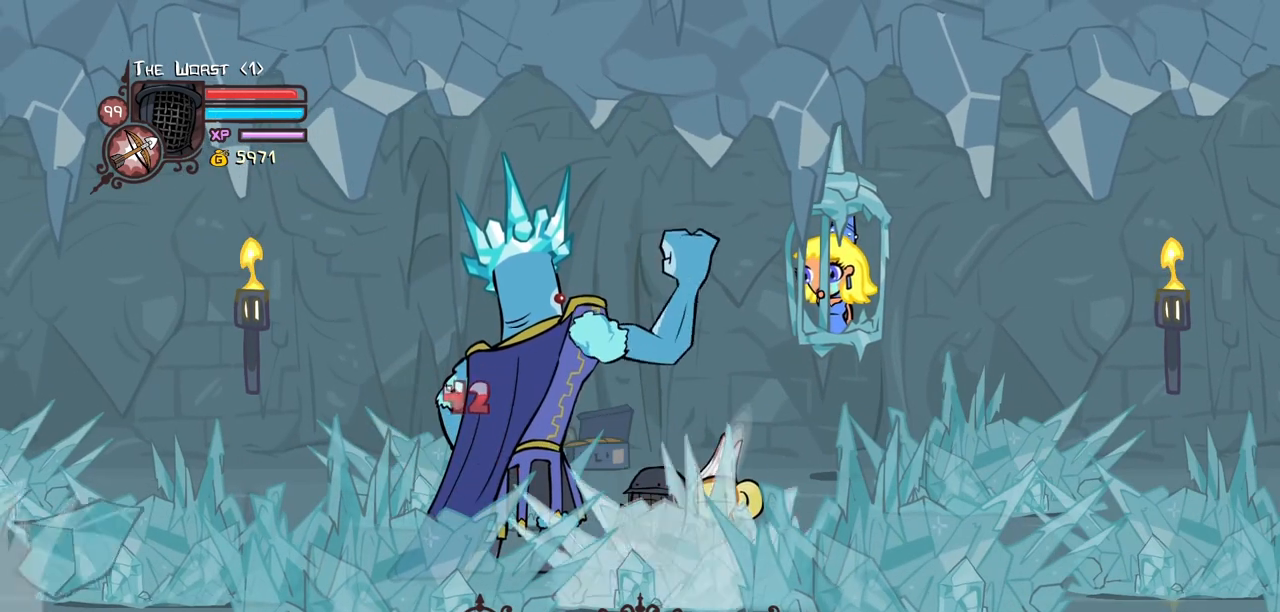
{"keys": ["heavy"], "events": [[84, "heavy", "down"]]}
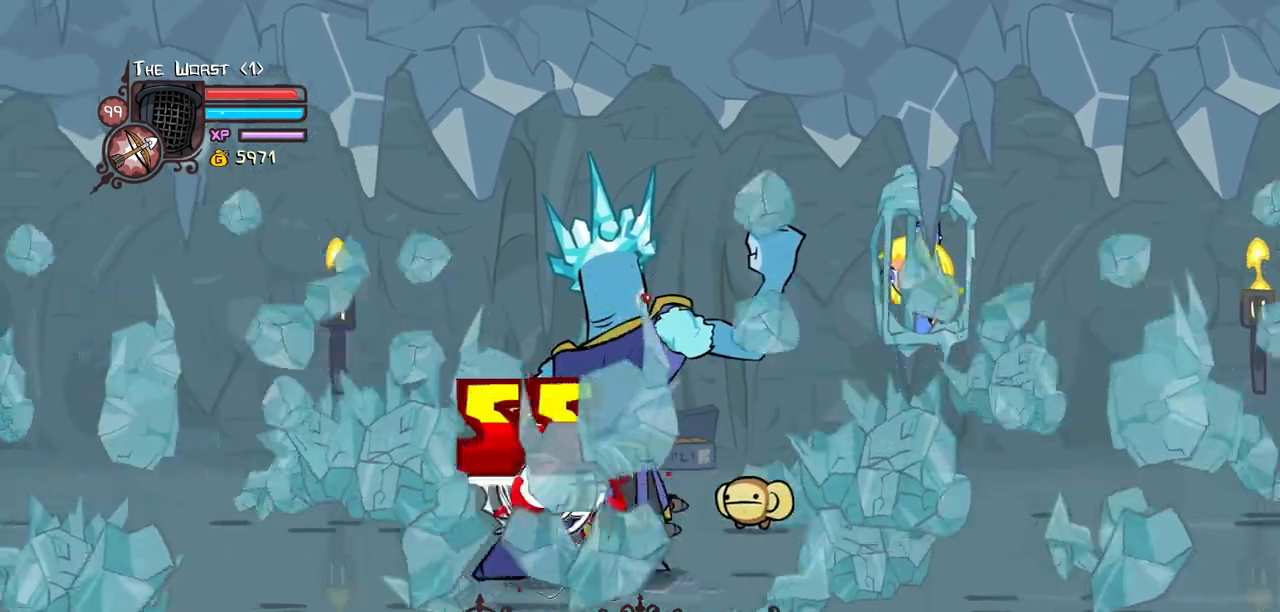
{"keys": ["heavy"], "events": [[100, "heavy", "up"], [100, "light", "down"], [300, "heavy", "down"], [384, "light", "up"]]}
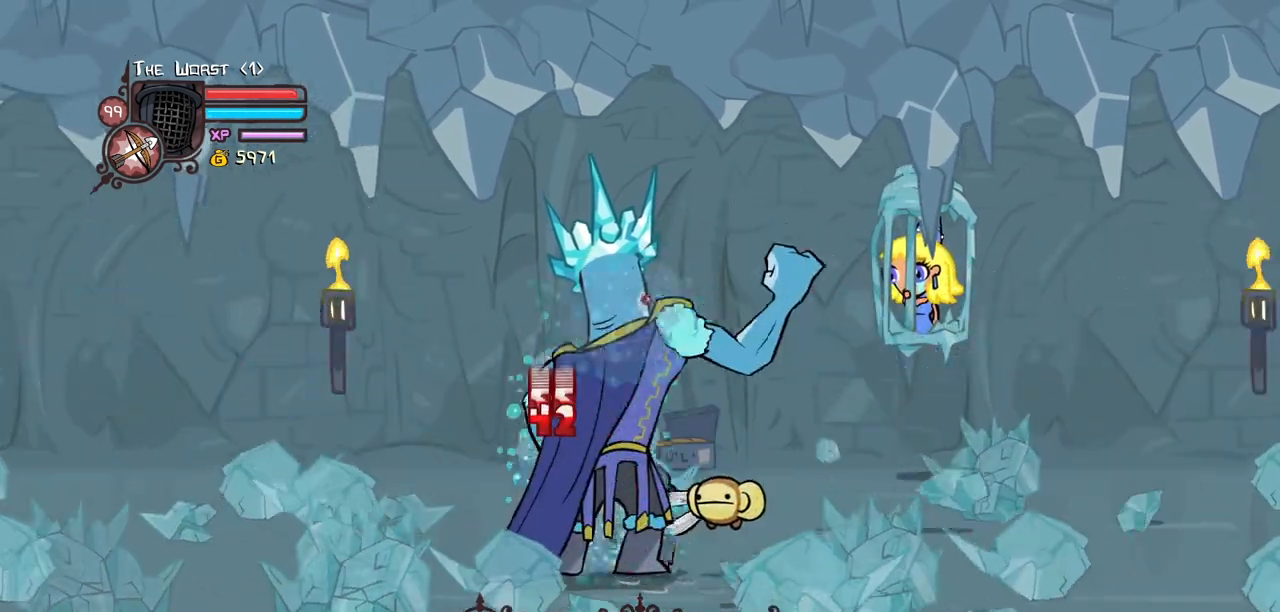
{"keys": ["down", "right"], "events": [[217, "heavy", "up"], [500, "down", "down"], [500, "right", "down"]]}
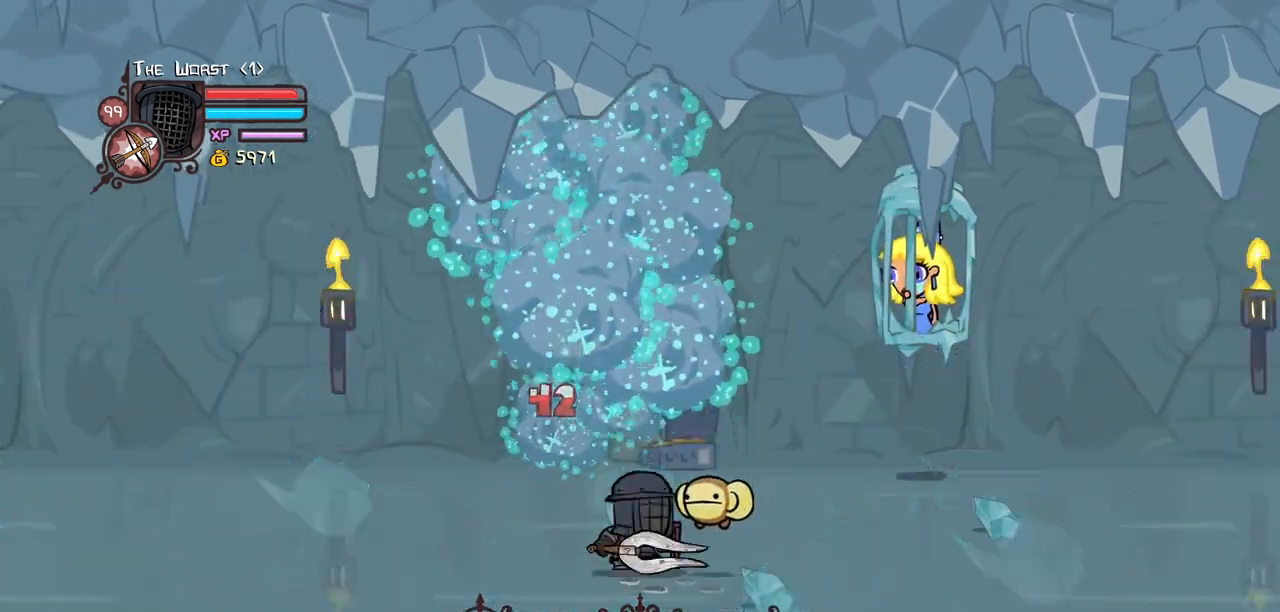
{"keys": ["down", "right"], "events": []}
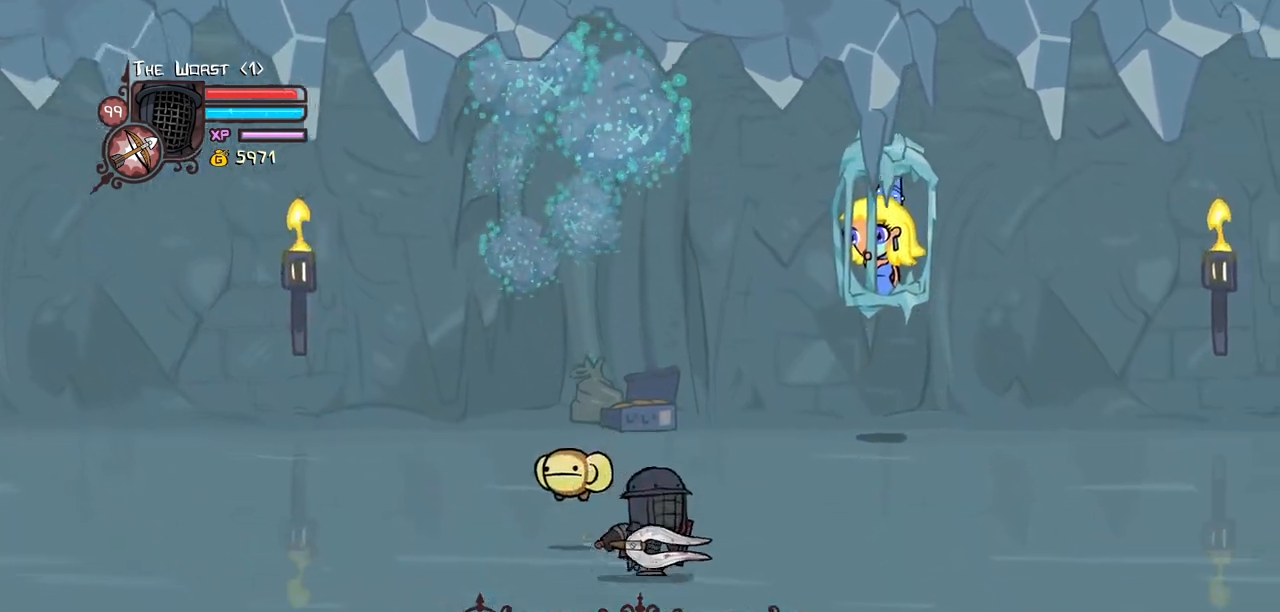
{"keys": ["right"], "events": [[17, "down", "up"]]}
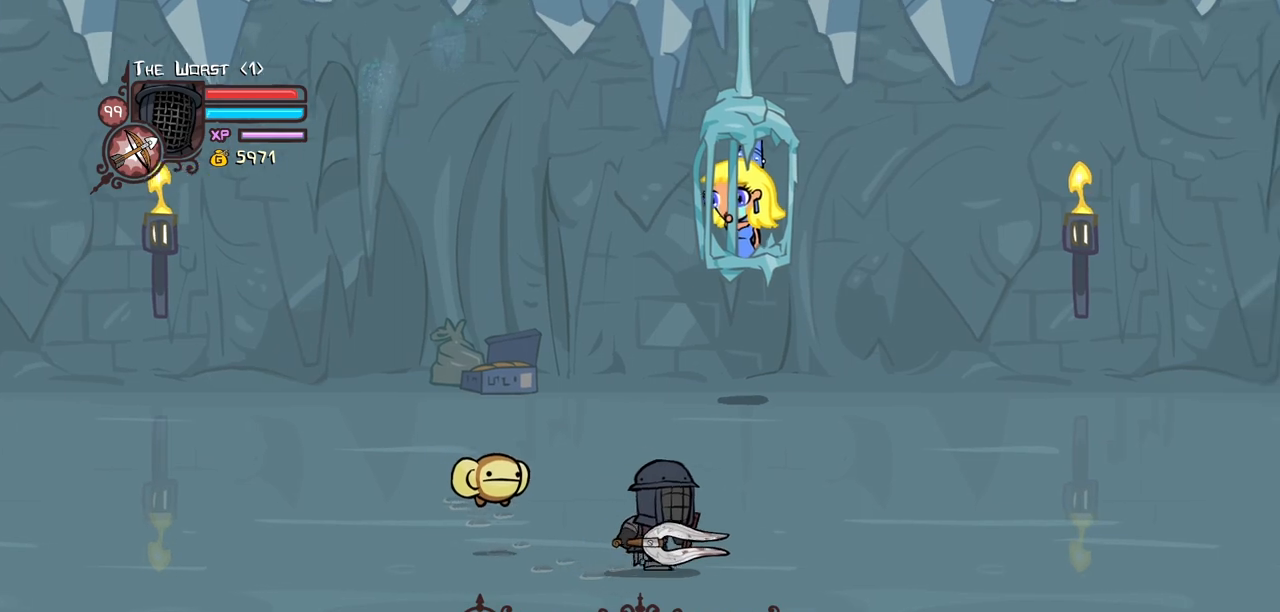
{"keys": [], "events": [[167, "right", "up"]]}
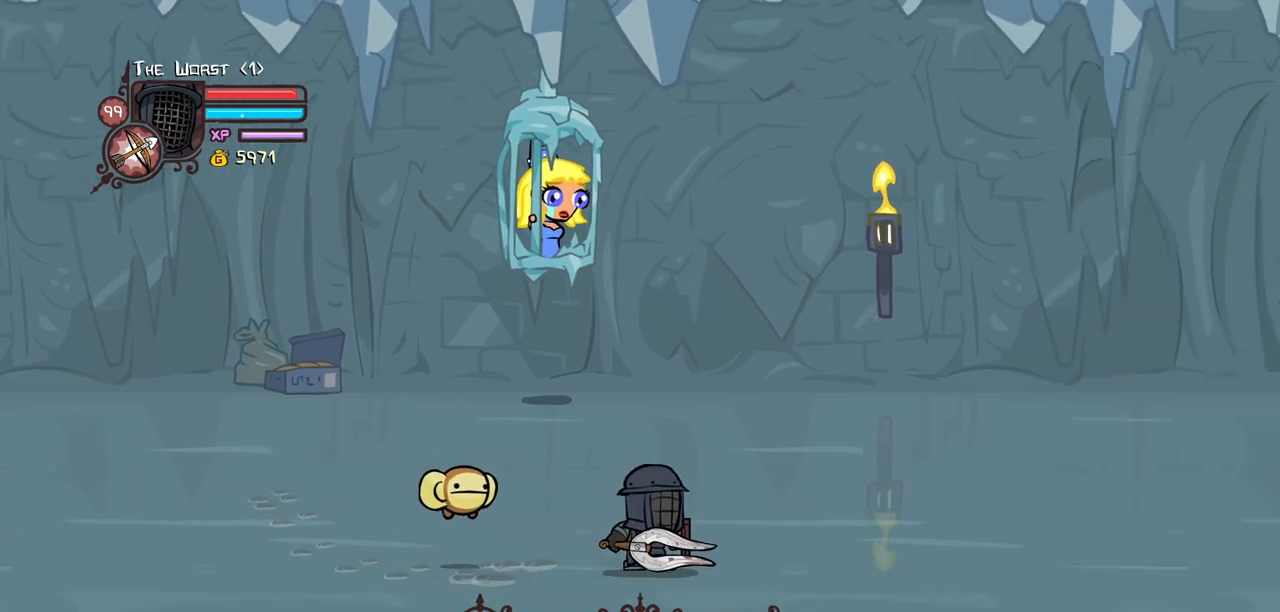
{"keys": [], "events": [[50, "right", "down"], [334, "down", "down"], [467, "down", "up"], [467, "right", "up"]]}
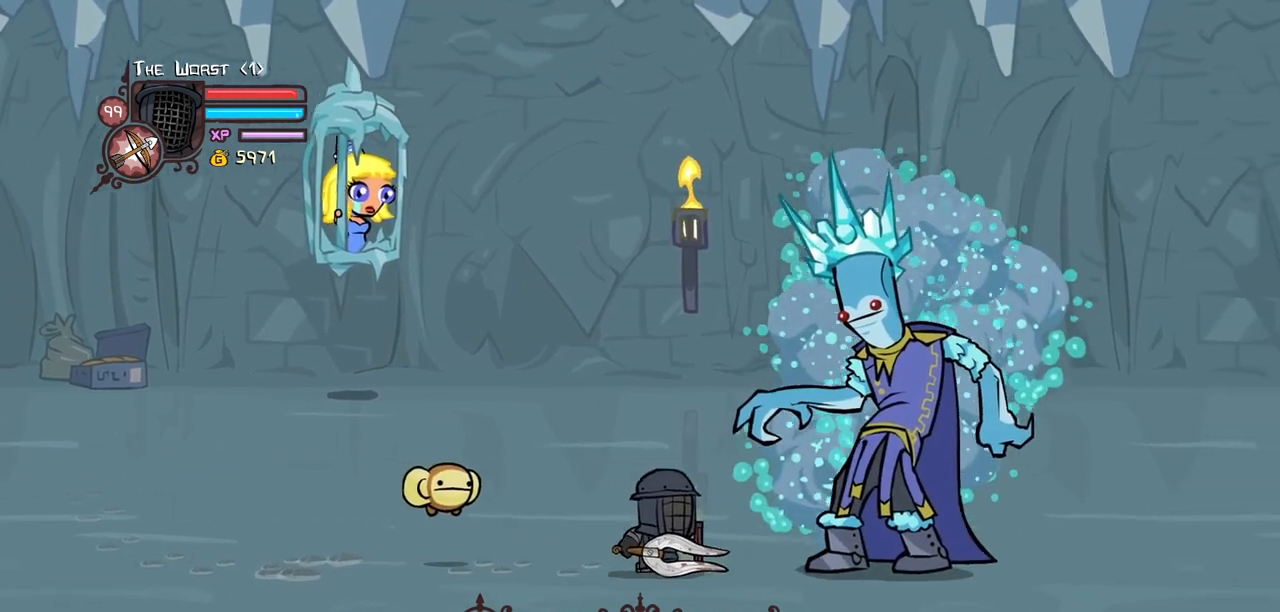
{"keys": [], "events": [[67, "light", "down"], [200, "light", "up"], [250, "light", "down"], [484, "light", "up"]]}
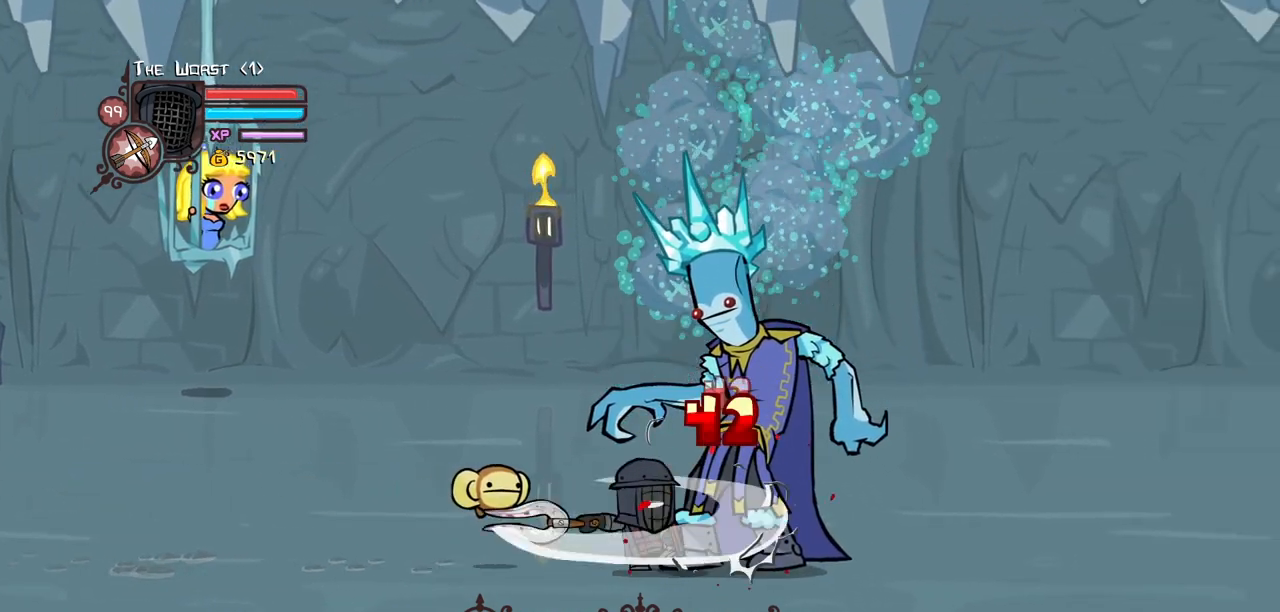
{"keys": ["heavy"], "events": [[34, "light", "down"], [217, "heavy", "down"], [317, "light", "up"]]}
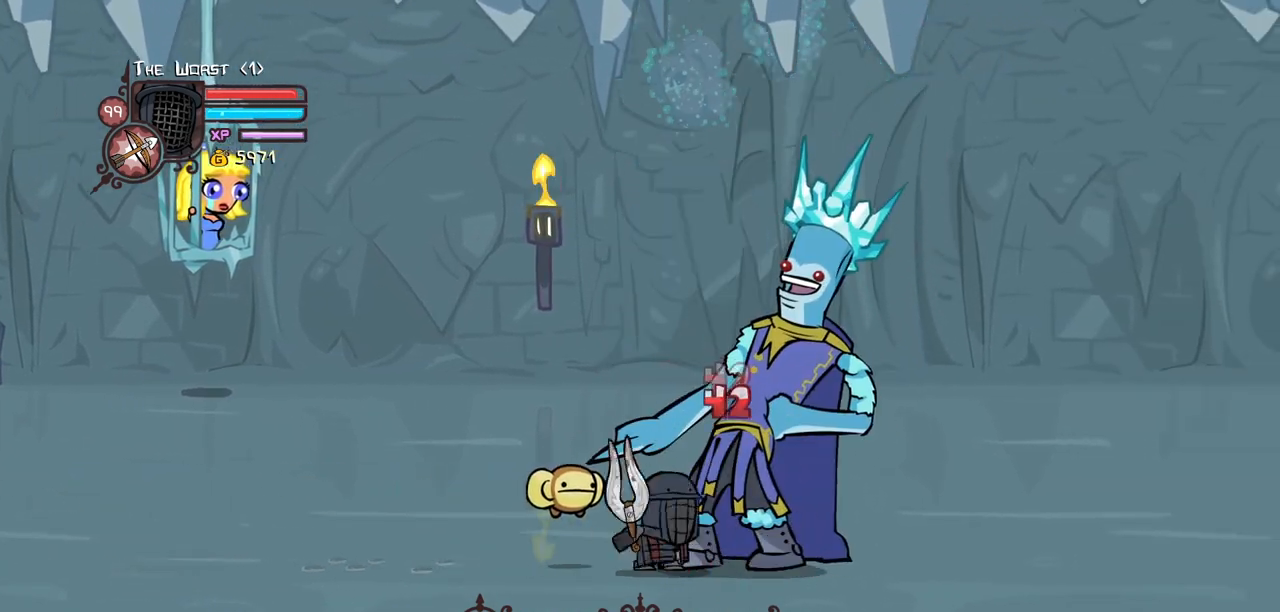
{"keys": ["heavy"], "events": [[100, "heavy", "up"], [184, "heavy", "down"], [367, "heavy", "up"], [417, "heavy", "down"]]}
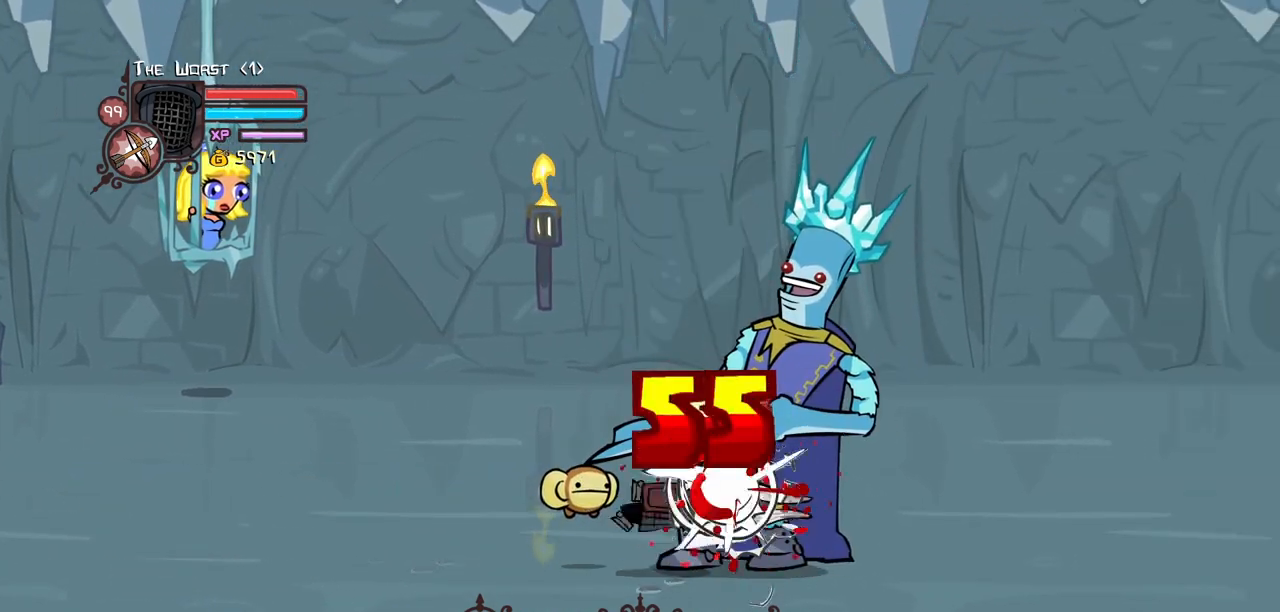
{"keys": ["light"], "events": [[300, "heavy", "up"], [300, "light", "down"]]}
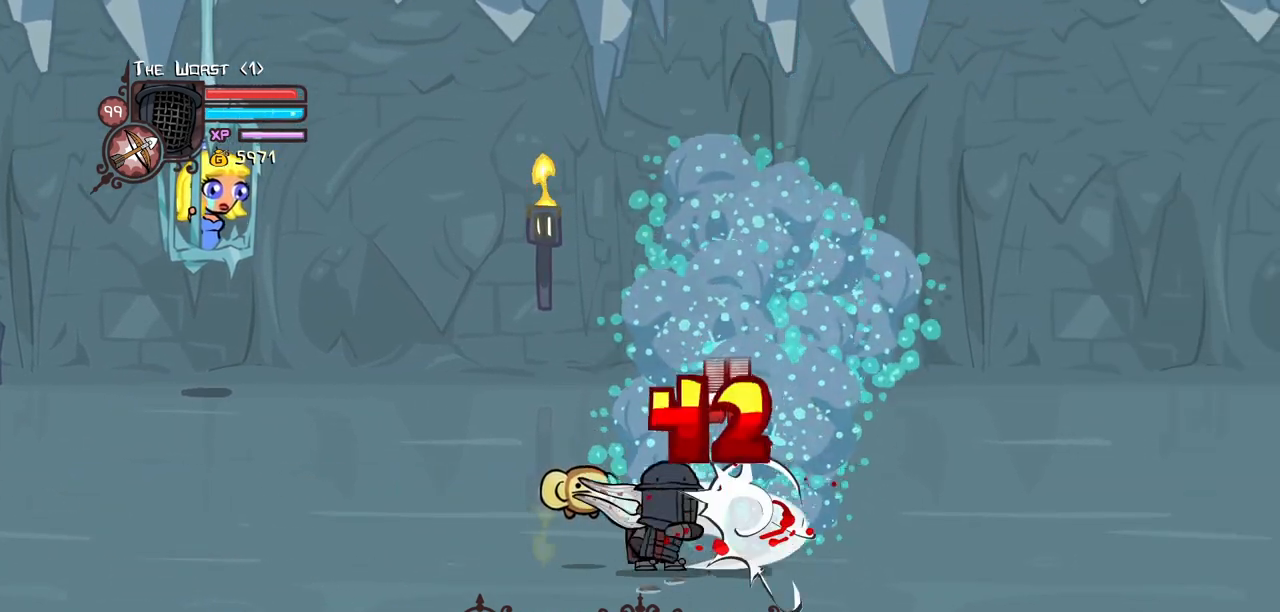
{"keys": ["left"], "events": [[84, "light", "up"], [117, "left", "down"]]}
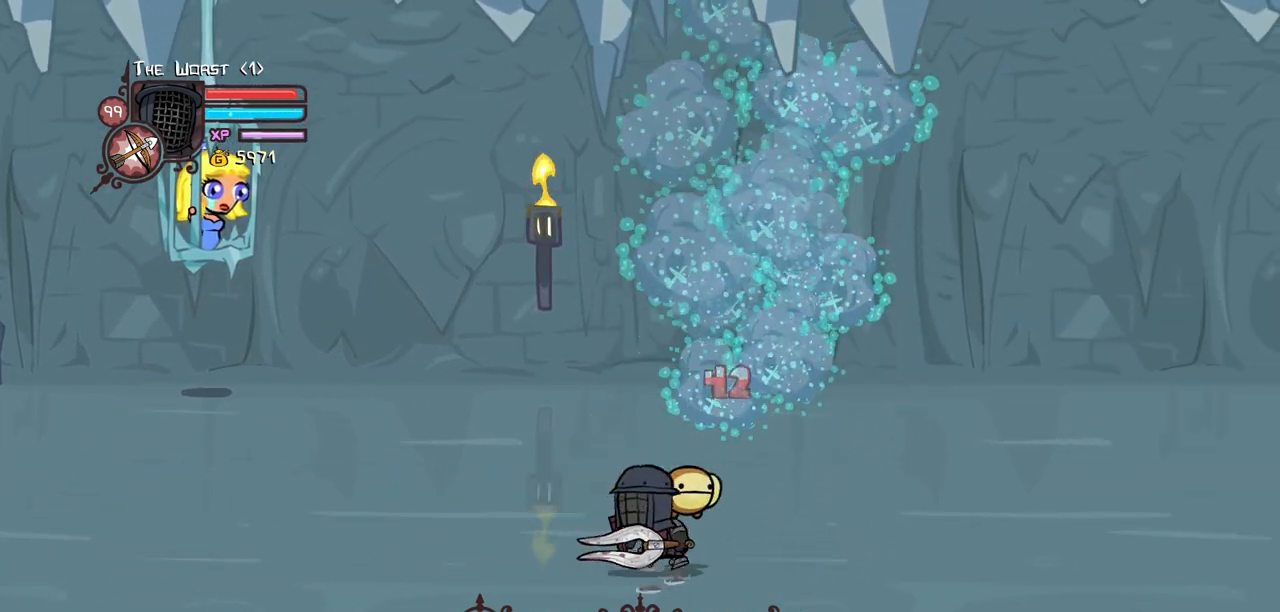
{"keys": ["left"], "events": []}
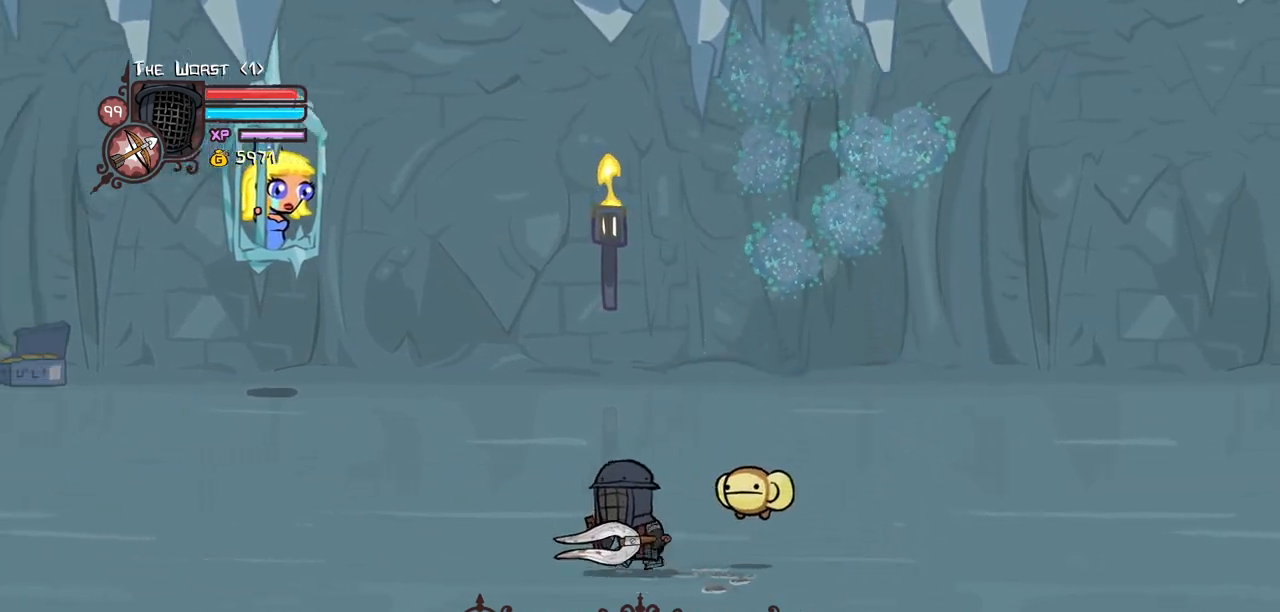
{"keys": [], "events": [[384, "left", "up"]]}
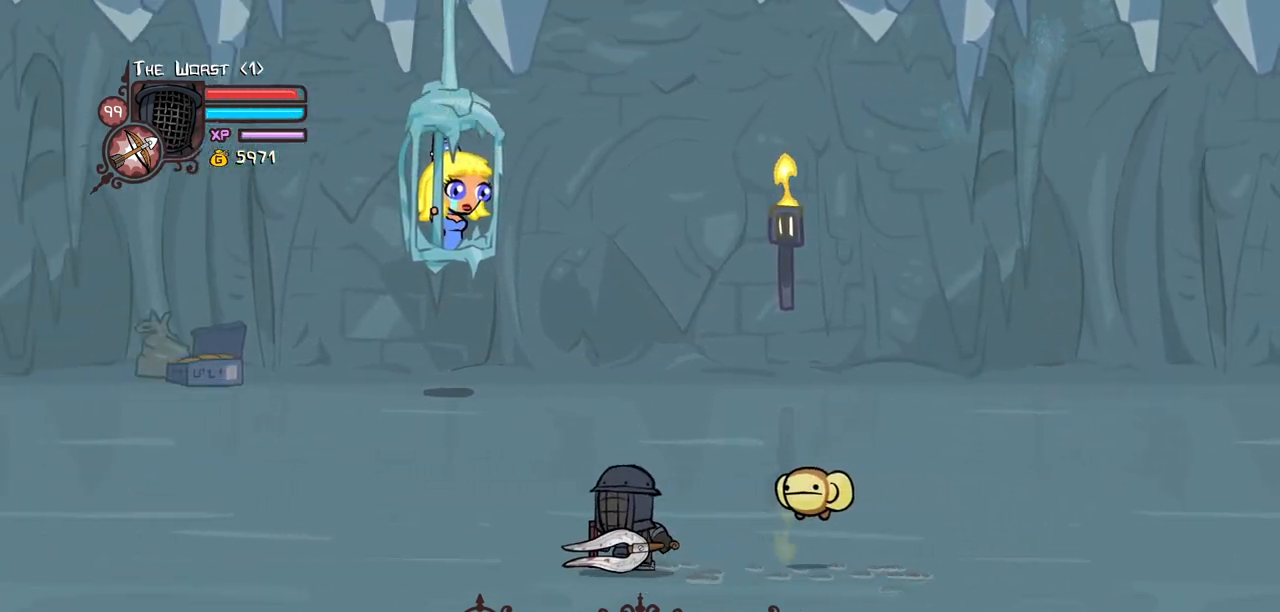
{"keys": [], "events": [[317, "left", "down"], [450, "left", "up"]]}
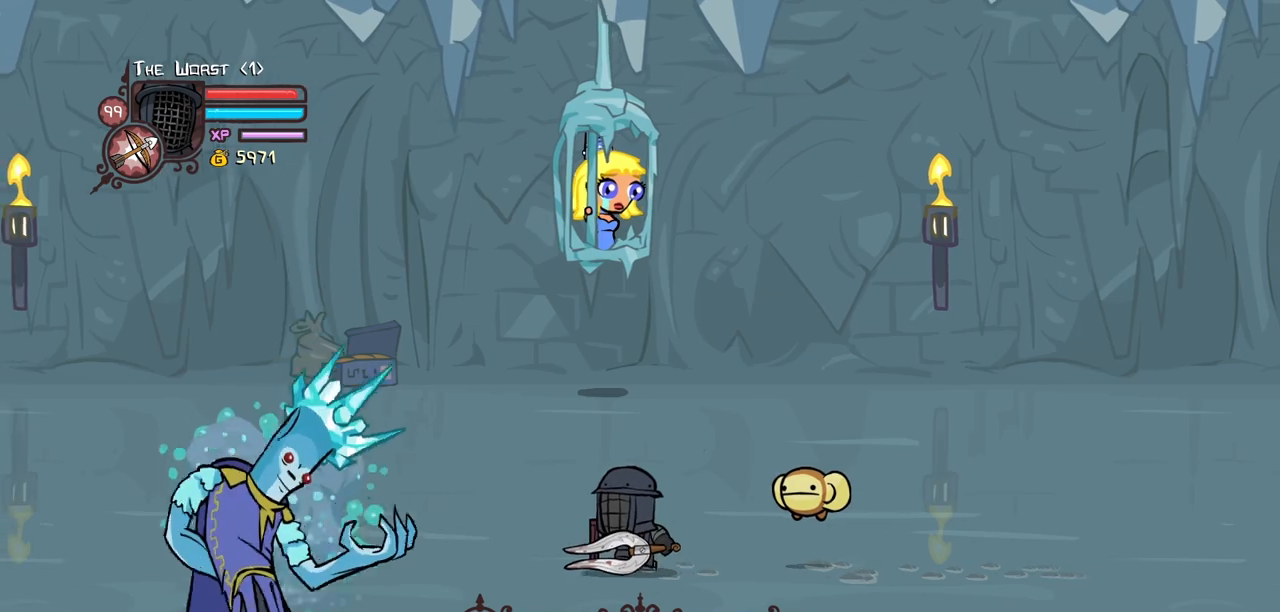
{"keys": ["down"]}